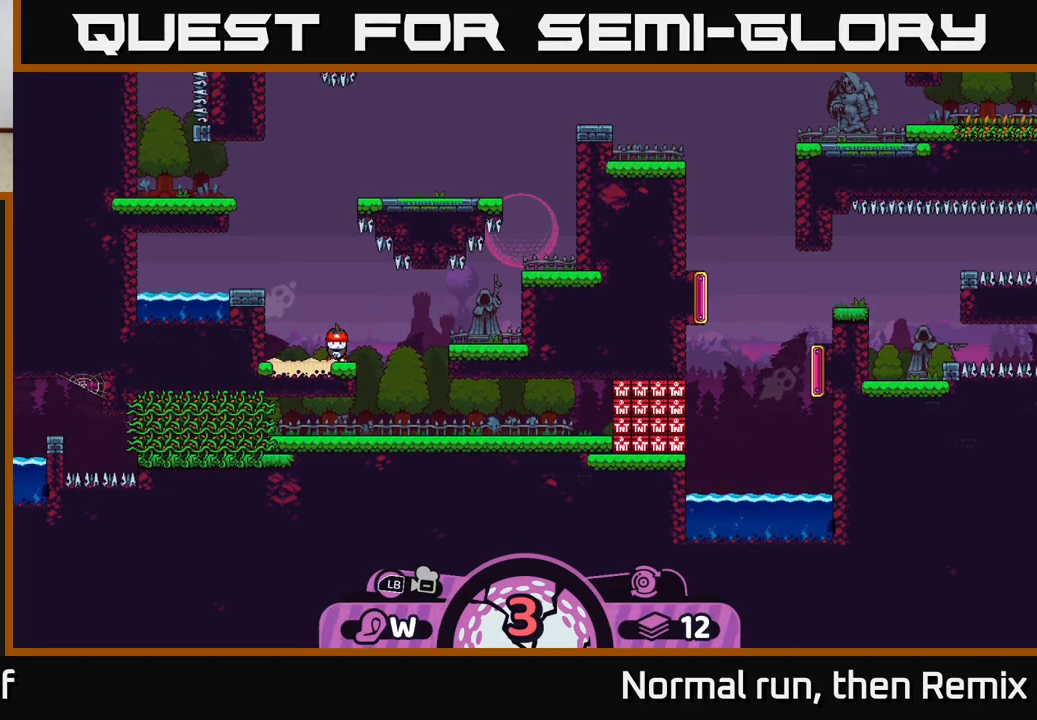
Gameplay with a controller (Xbox layout); each line is a JSON object with the inputs held at the frame after it. "events" lists button and stick changes between this image and that frame as [ms after this image, input, new state], when the widget could be followed in between.
{"buttons": [], "left_stick": "right", "right_stick": "center", "events": [[33, "A", "down"], [133, "A", "up"], [250, "left_stick", "right"], [267, "A", "down"], [367, "A", "up"]]}
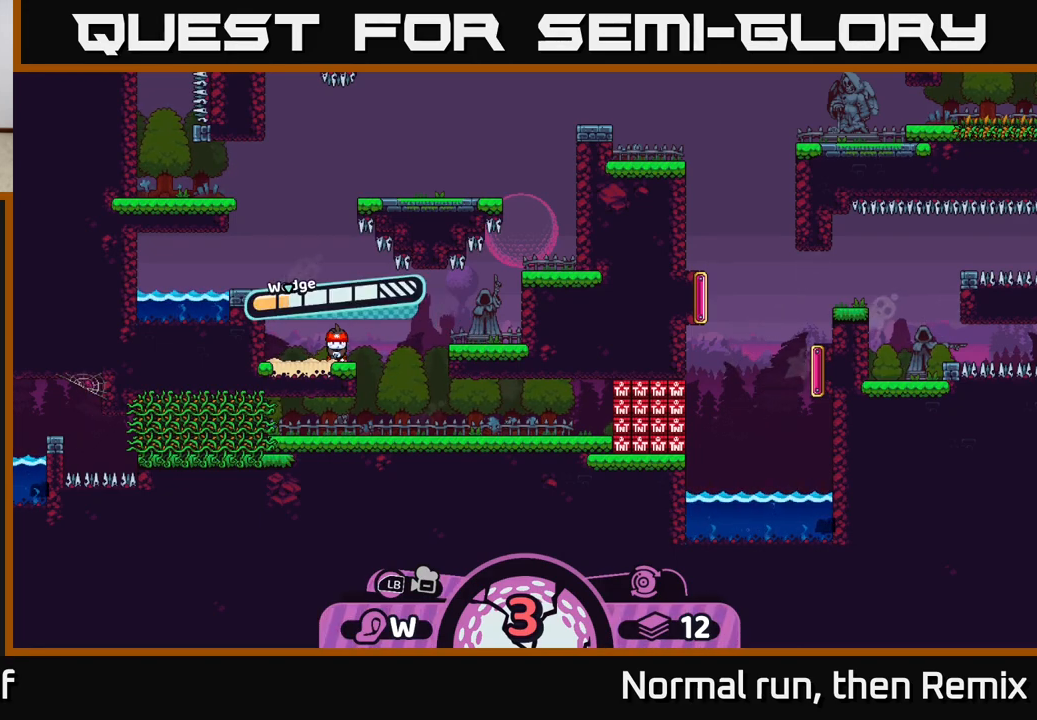
{"buttons": [], "left_stick": "right", "right_stick": "center", "events": []}
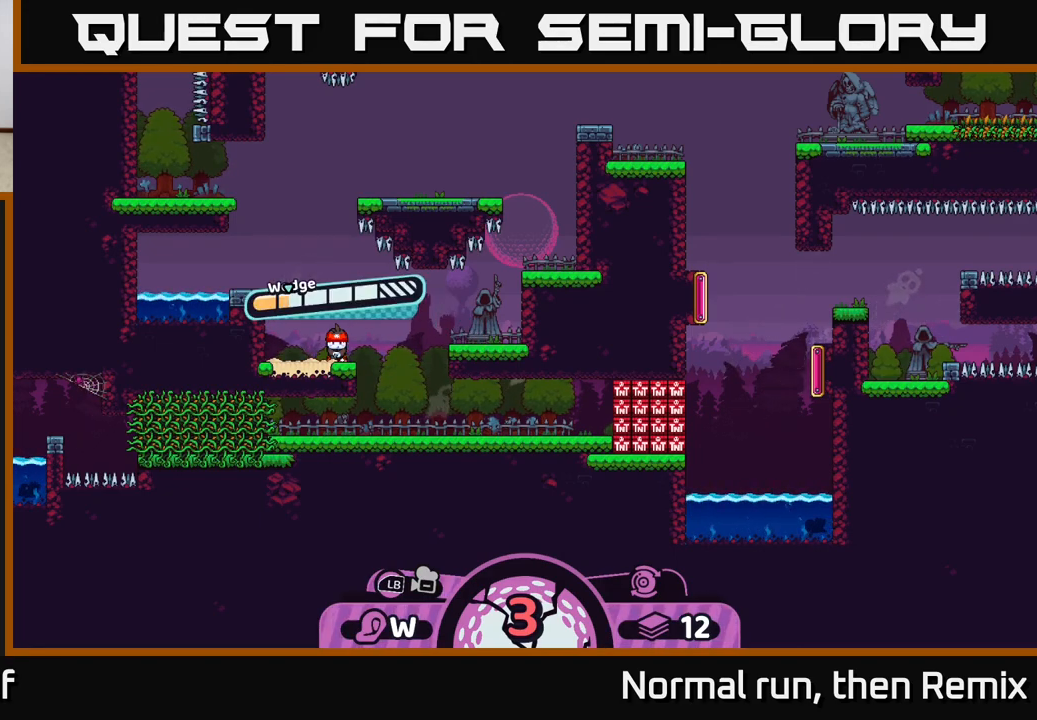
{"buttons": [], "left_stick": "right", "right_stick": "center", "events": []}
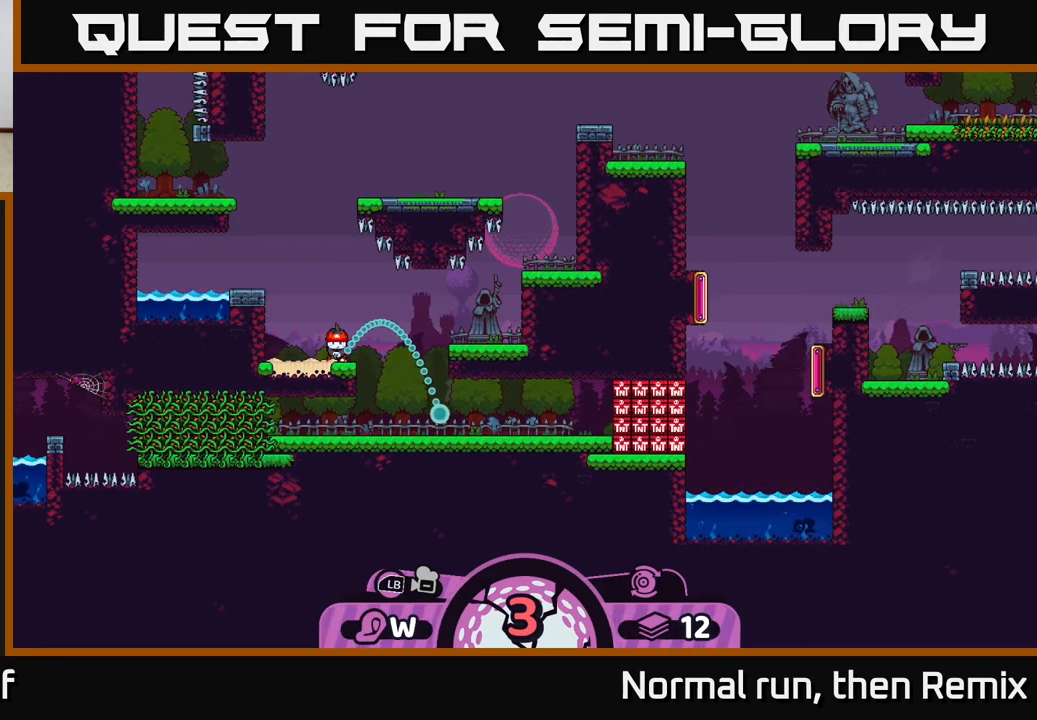
{"buttons": [], "left_stick": "right", "right_stick": "center", "events": []}
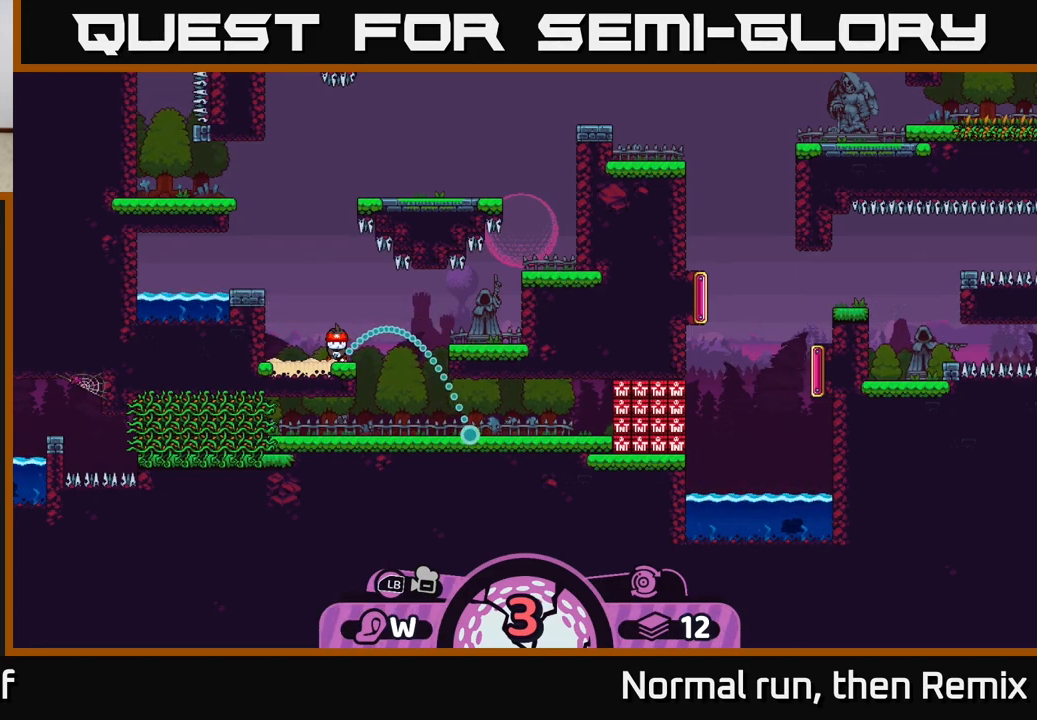
{"buttons": [], "left_stick": "right", "right_stick": "center", "events": []}
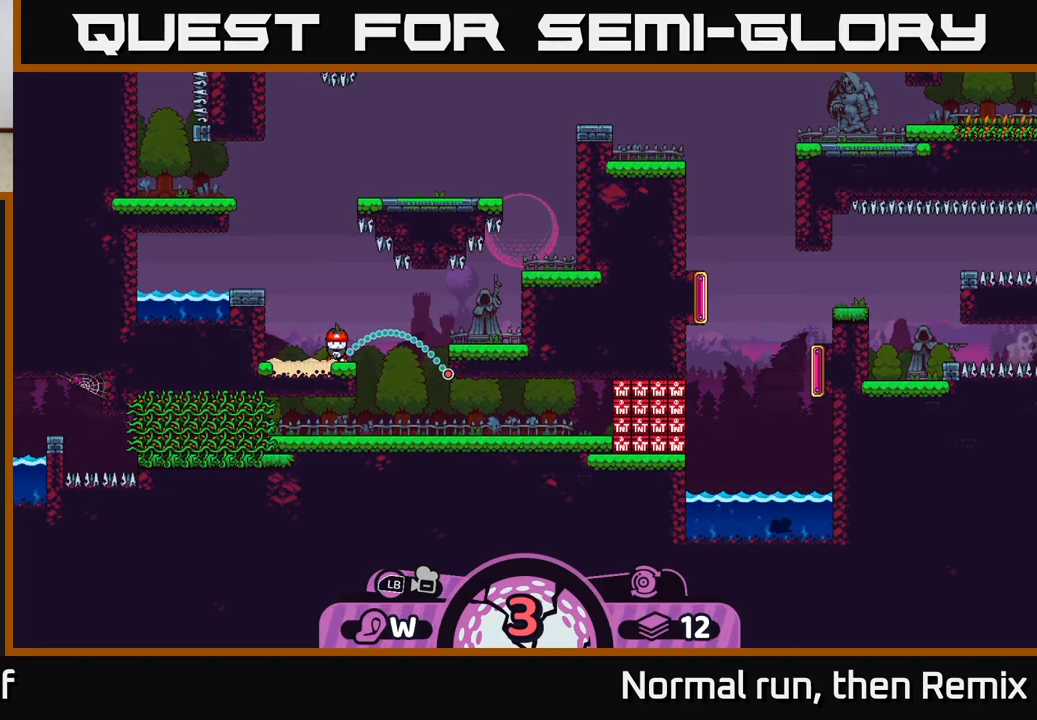
{"buttons": [], "left_stick": "right", "right_stick": "center", "events": []}
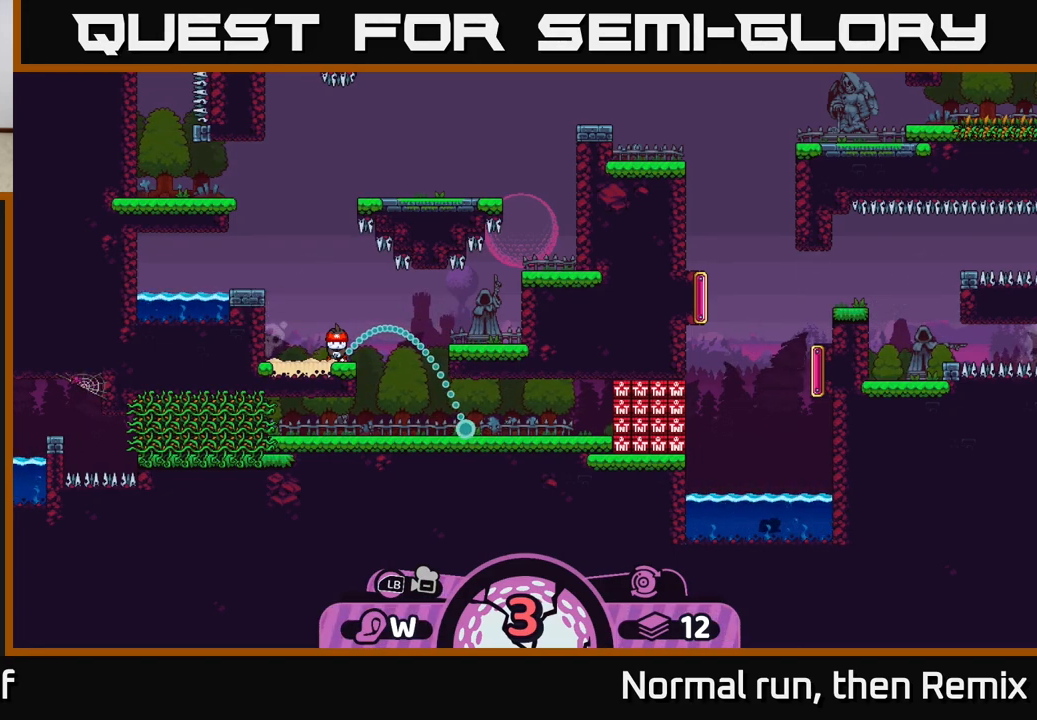
{"buttons": [], "left_stick": "right", "right_stick": "center", "events": []}
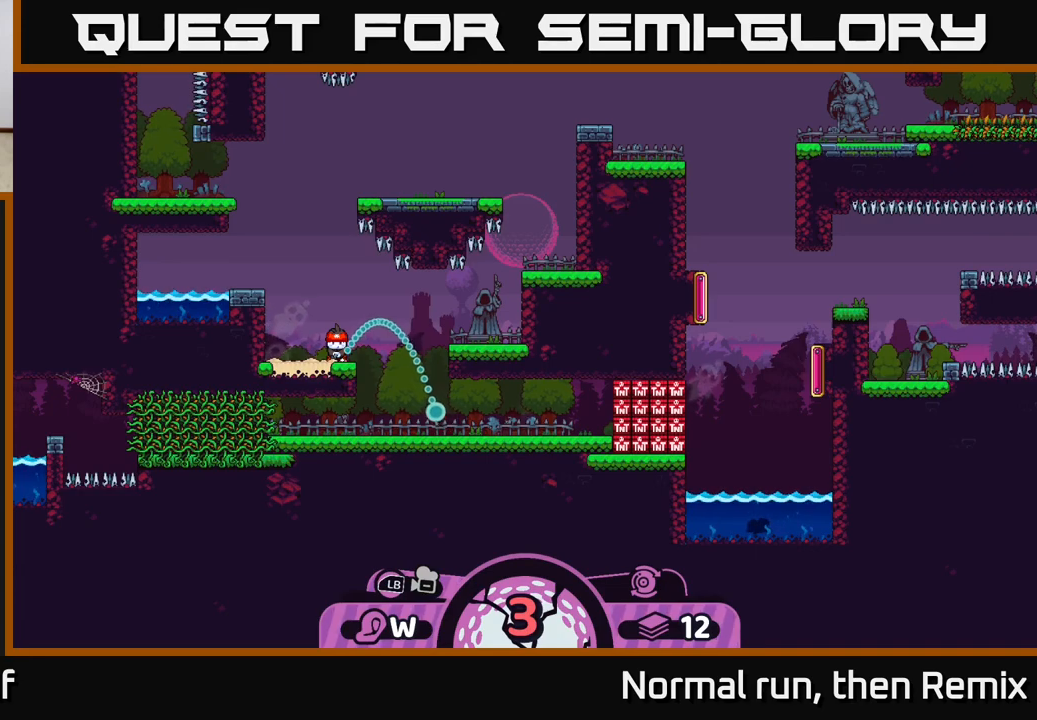
{"buttons": [], "left_stick": "center", "right_stick": "center", "events": [[83, "left_stick", "center"]]}
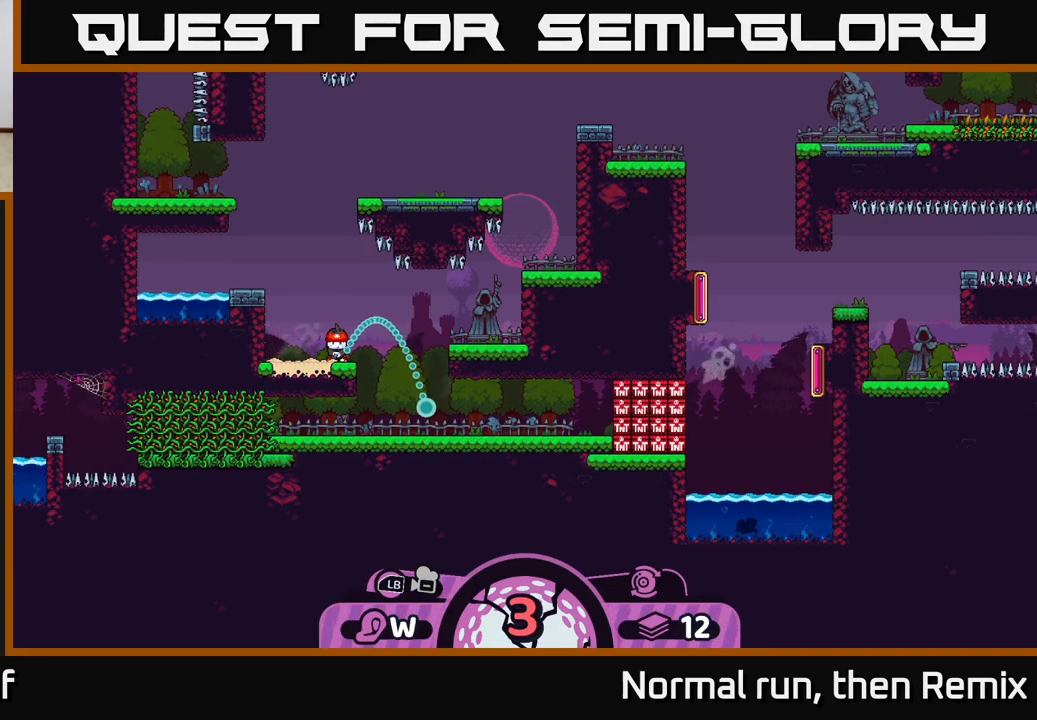
{"buttons": [], "left_stick": "center", "right_stick": "center", "events": []}
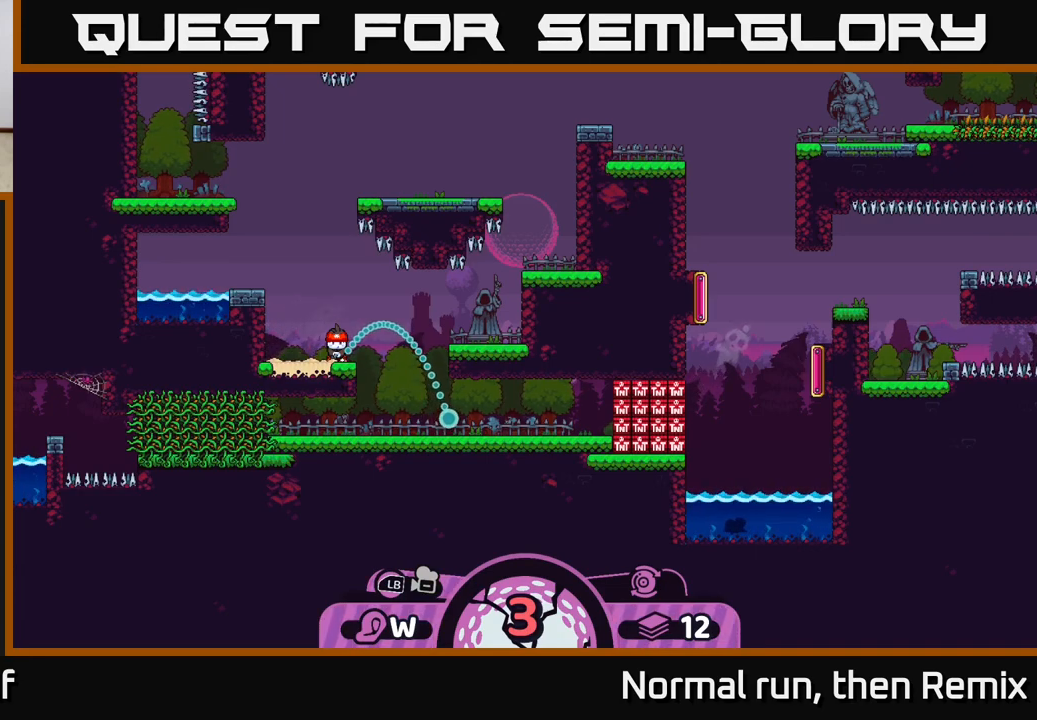
{"buttons": [], "left_stick": "center", "right_stick": "center", "events": []}
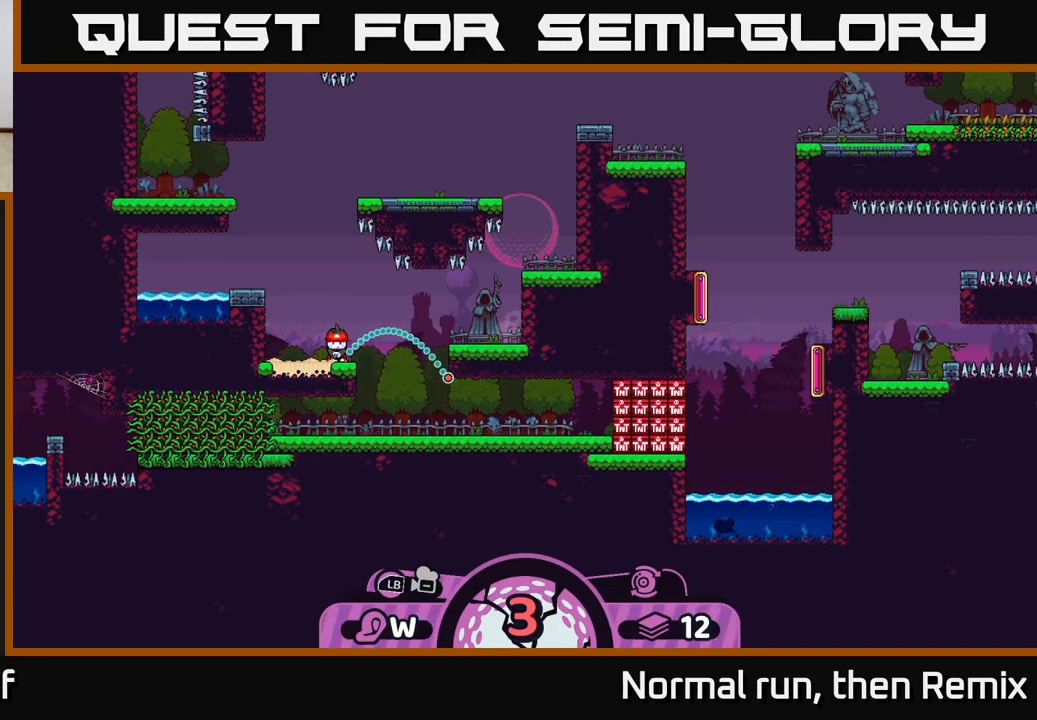
{"buttons": [], "left_stick": "center", "right_stick": "center", "events": []}
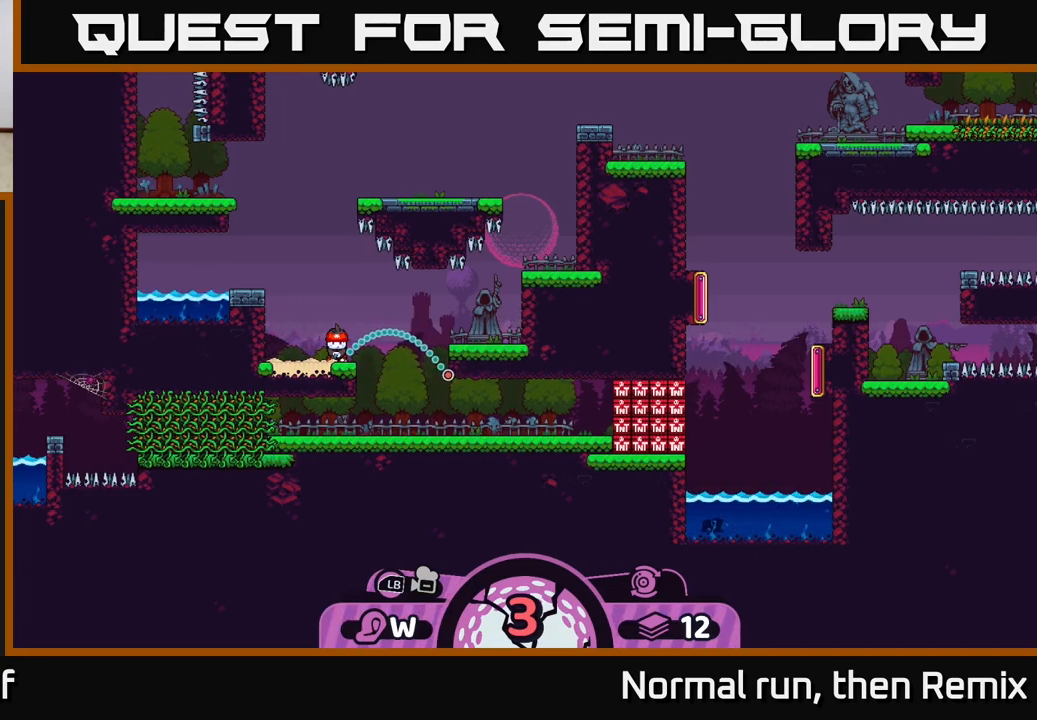
{"buttons": [], "left_stick": "center", "right_stick": "center", "events": []}
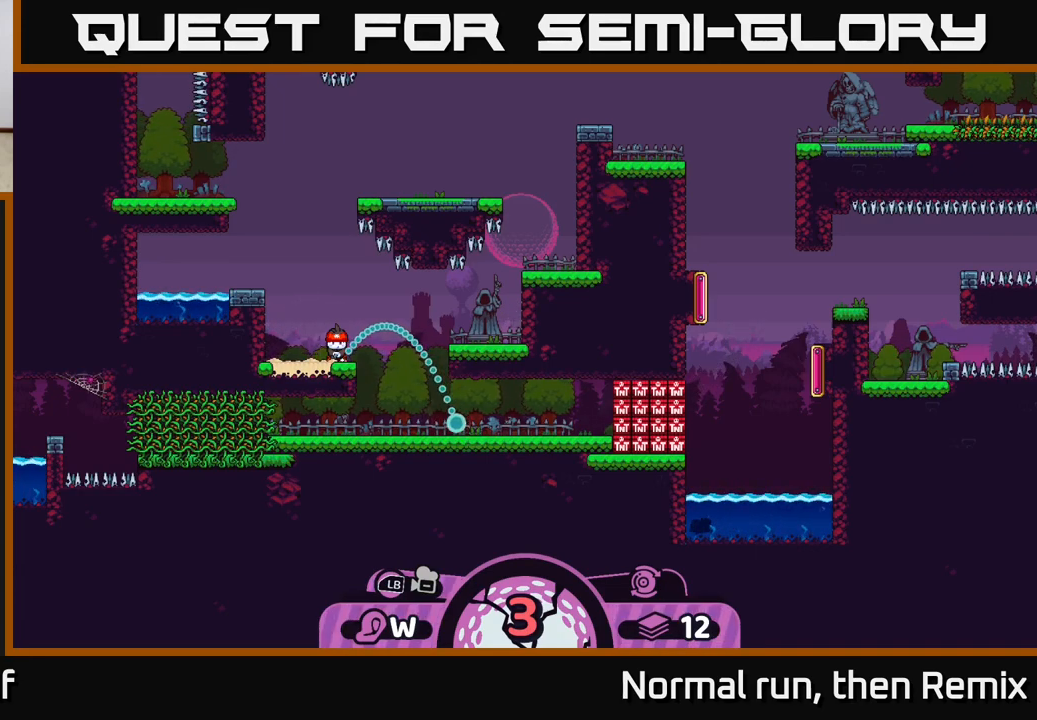
{"buttons": [], "left_stick": "center", "right_stick": "center", "events": []}
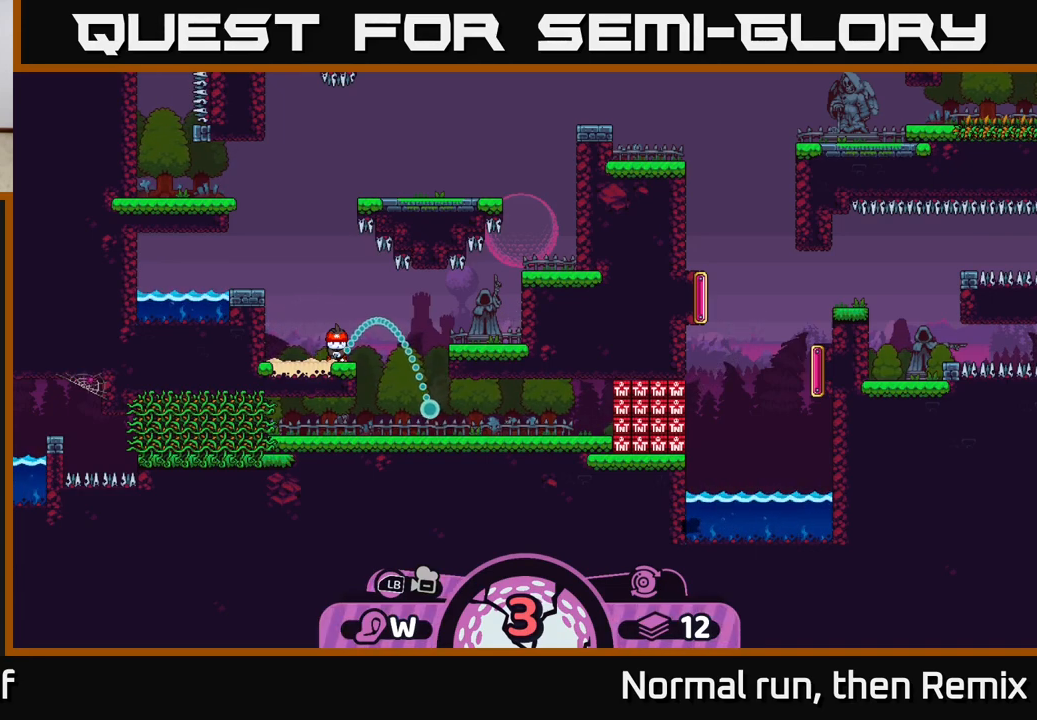
{"buttons": [], "left_stick": "center", "right_stick": "center", "events": []}
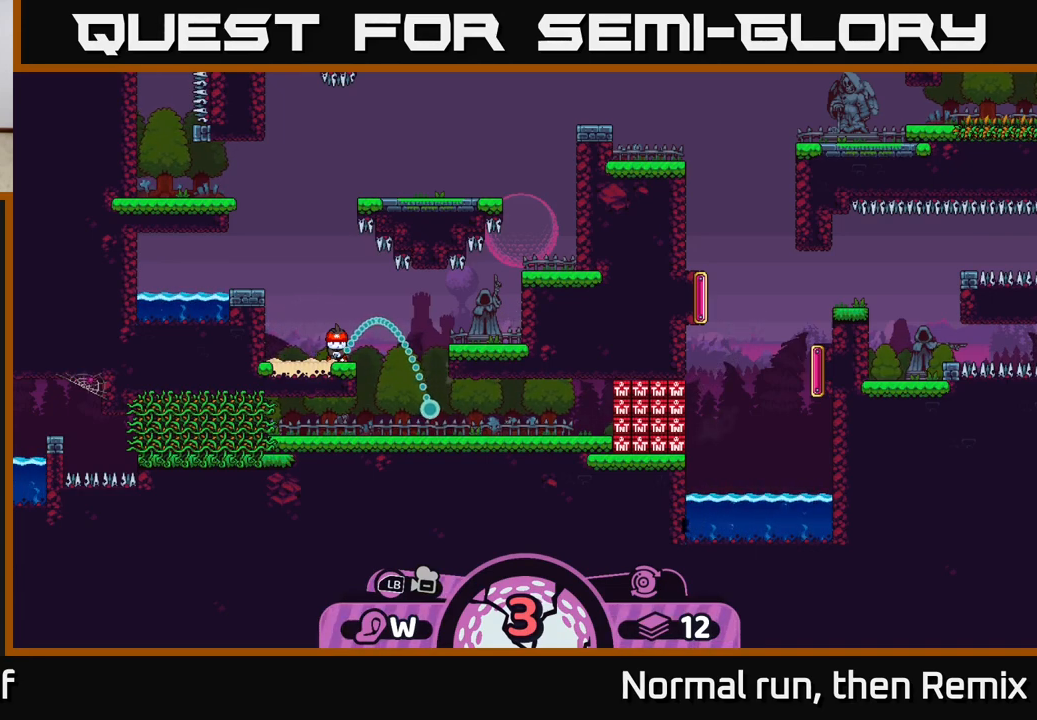
{"buttons": [], "left_stick": "center", "right_stick": "center", "events": []}
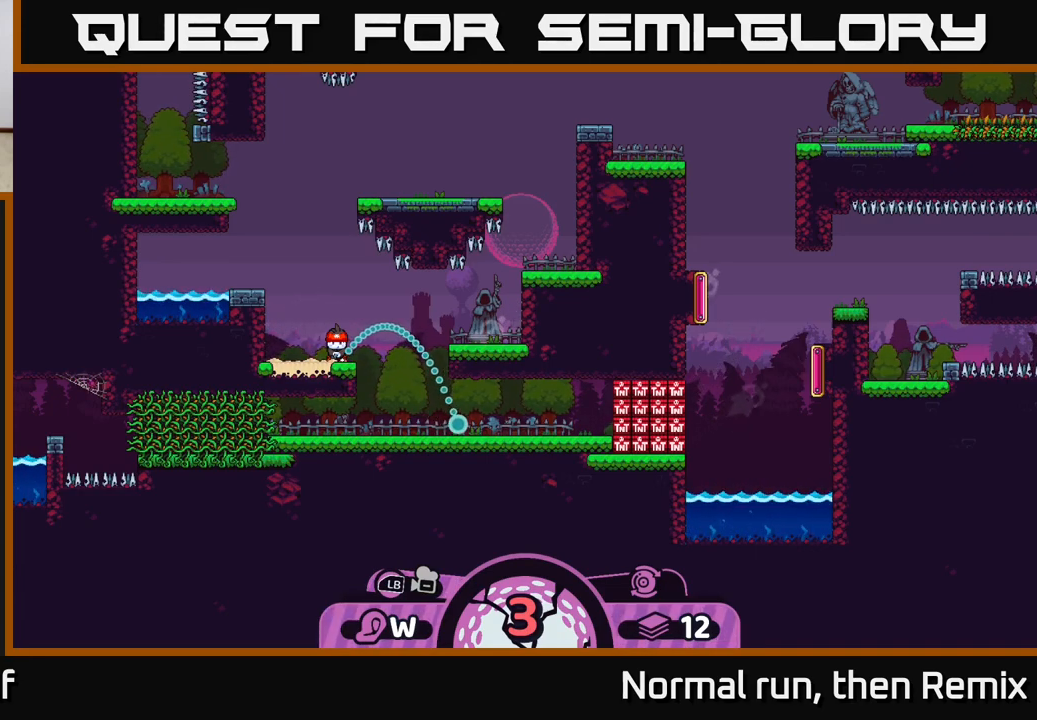
{"buttons": [], "left_stick": "center", "right_stick": "center", "events": []}
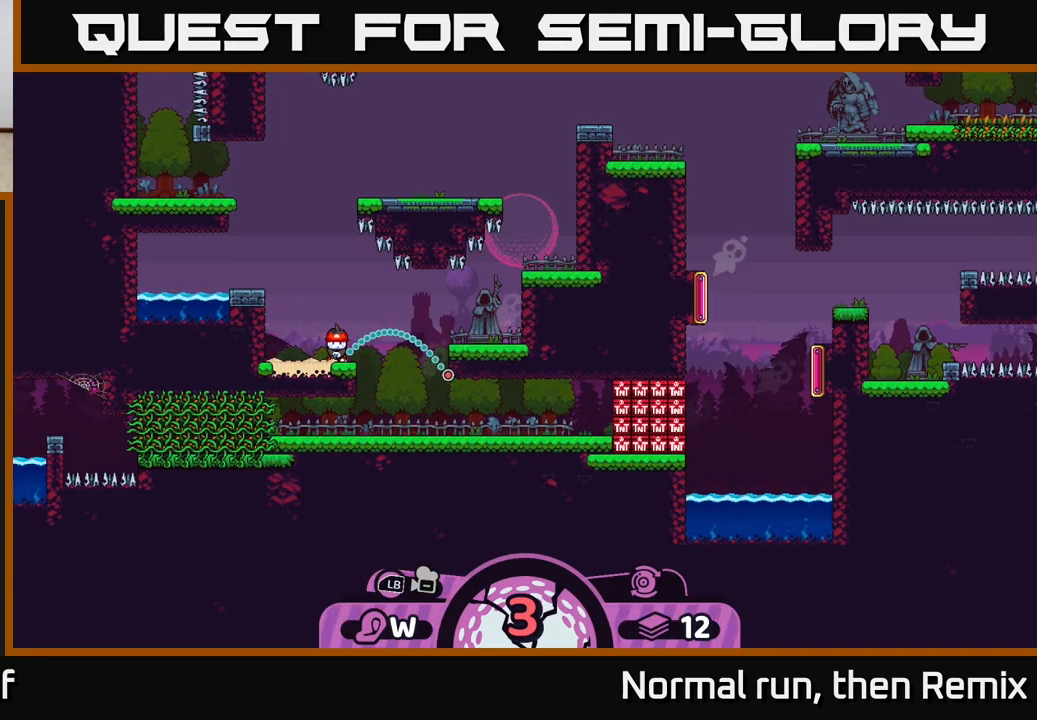
{"buttons": [], "left_stick": "center", "right_stick": "center", "events": [[17, "B", "down"], [117, "B", "up"]]}
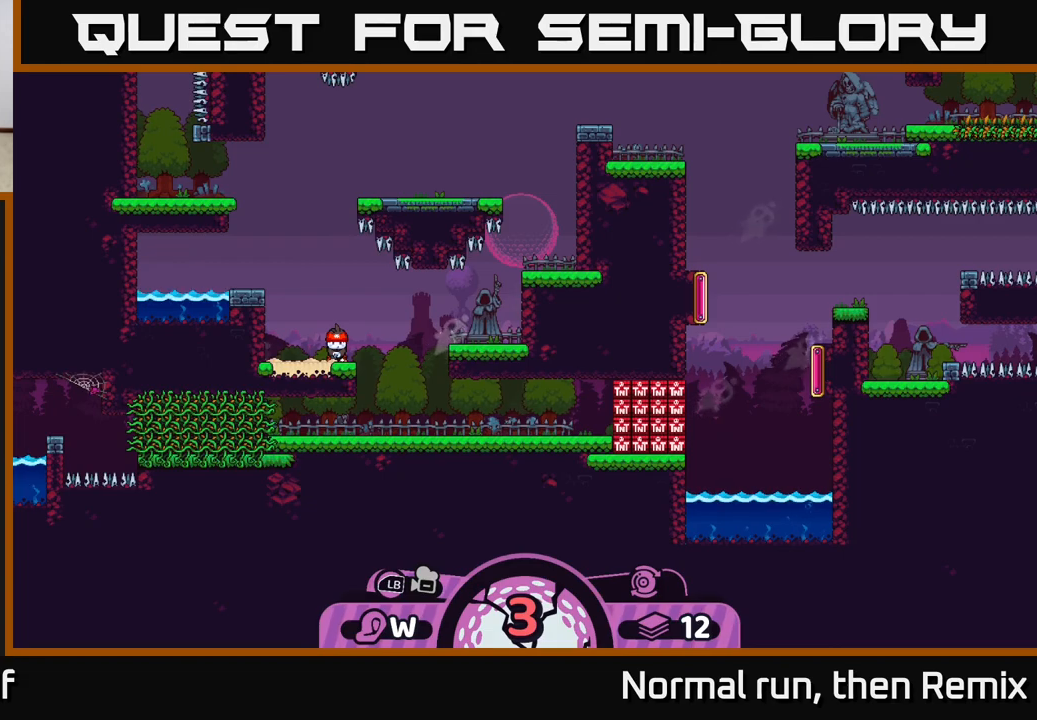
{"buttons": [], "left_stick": "right", "right_stick": "center", "events": [[100, "A", "down"], [233, "A", "up"], [383, "A", "down"], [483, "left_stick", "right"], [500, "A", "up"]]}
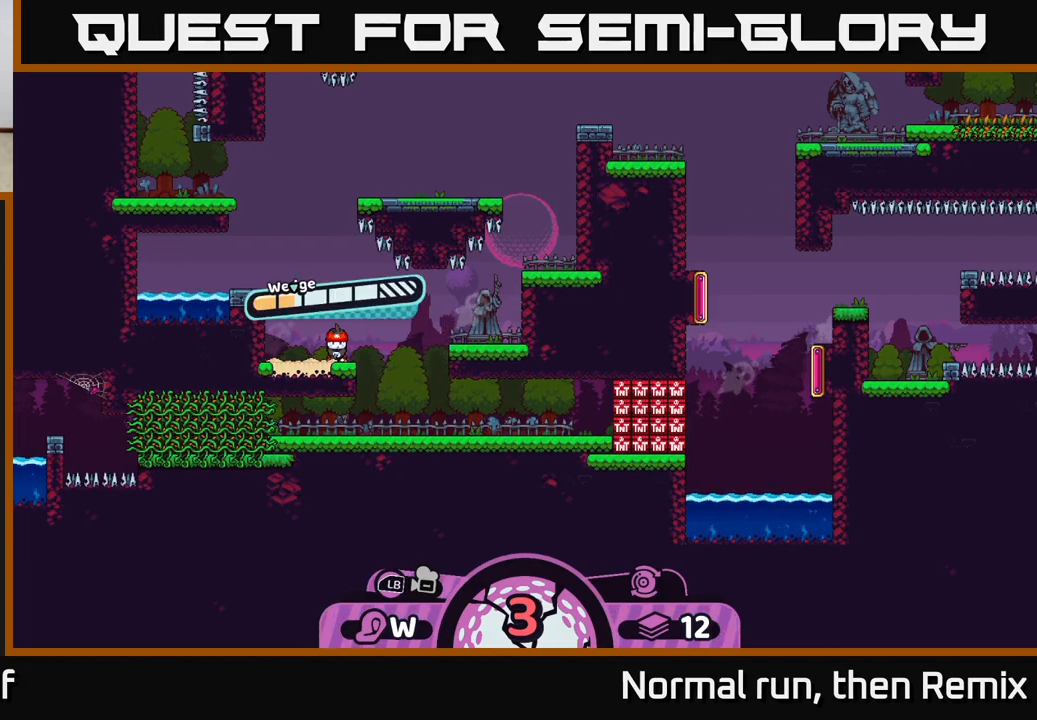
{"buttons": [], "left_stick": "right", "right_stick": "center", "events": []}
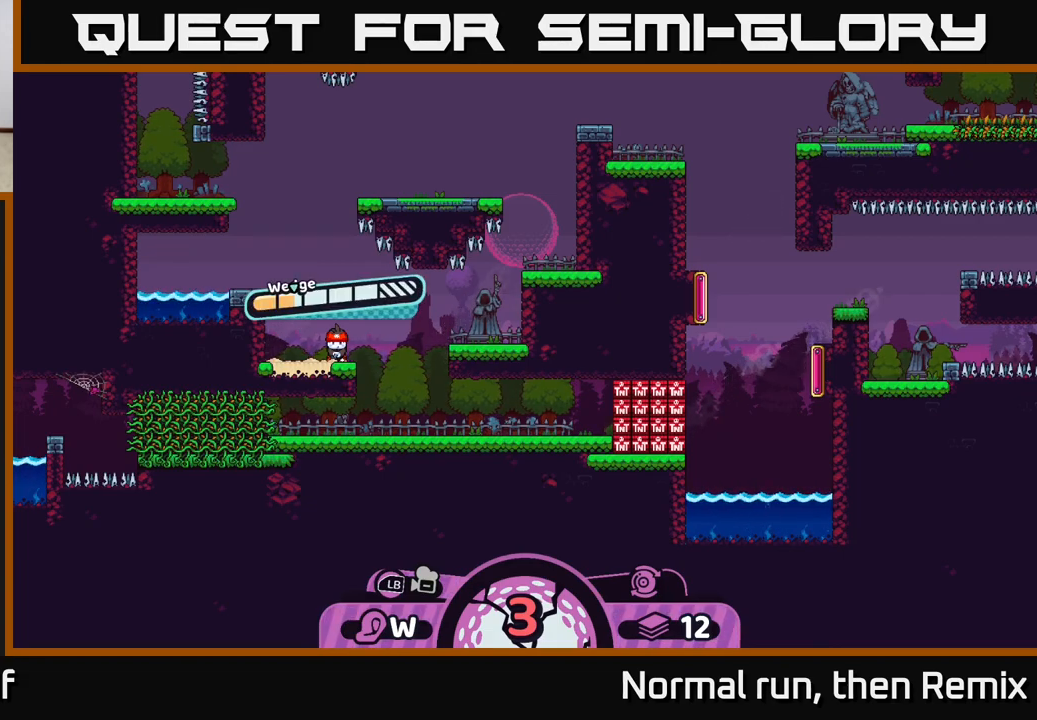
{"buttons": [], "left_stick": "right", "right_stick": "center", "events": []}
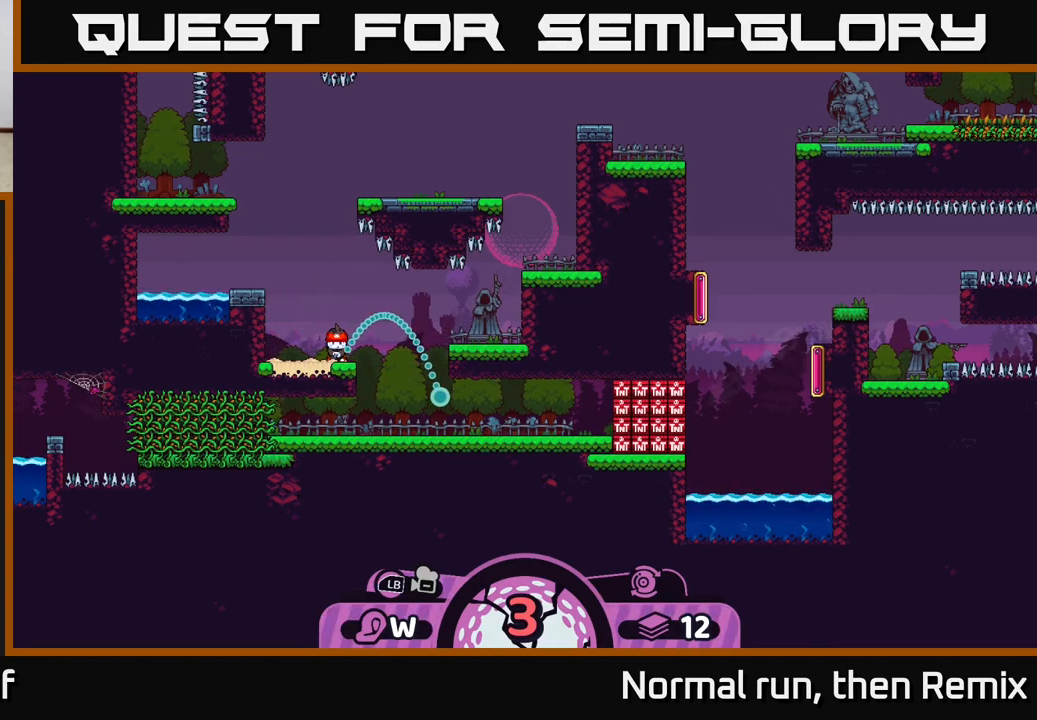
{"buttons": [], "left_stick": "right", "right_stick": "center", "events": []}
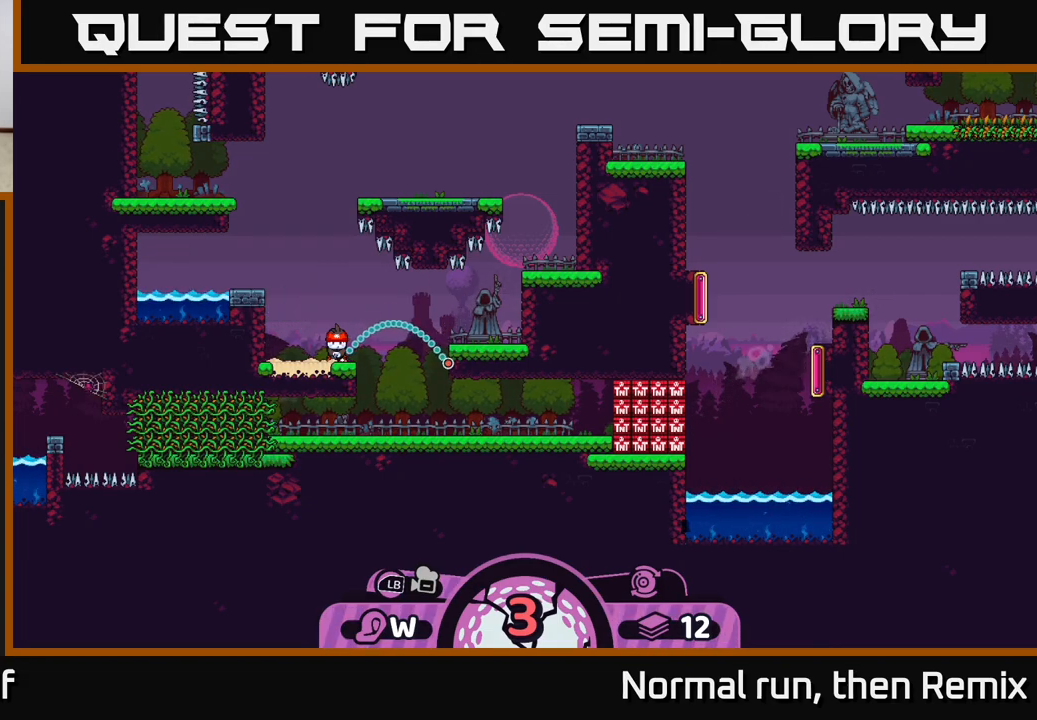
{"buttons": [], "left_stick": "right", "right_stick": "center", "events": []}
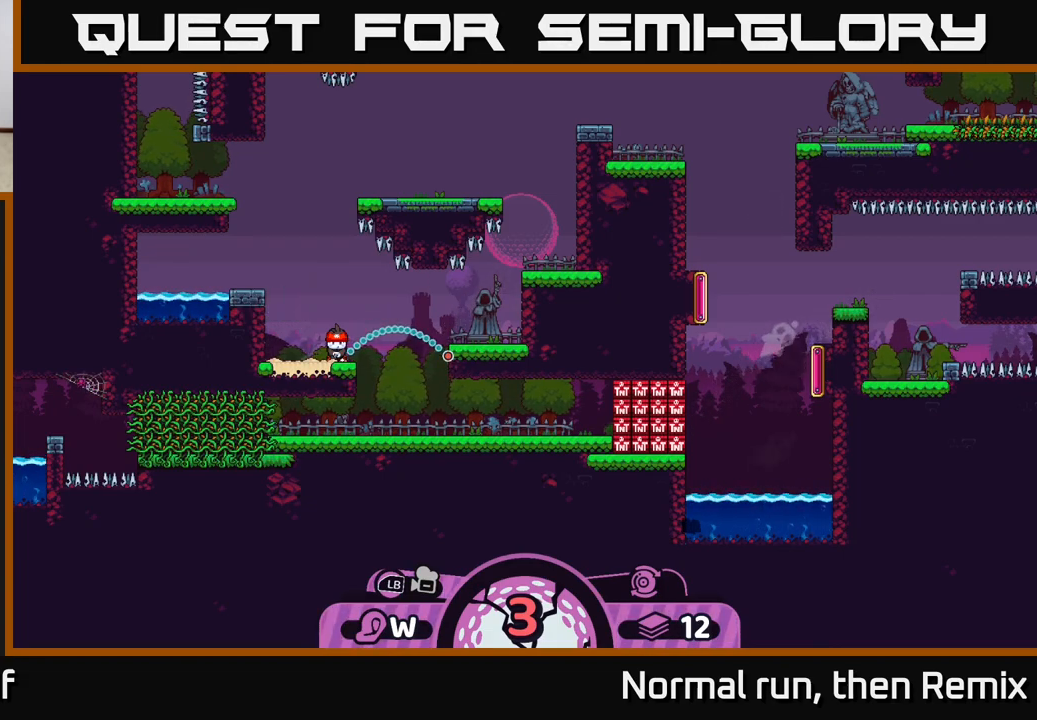
{"buttons": [], "left_stick": "right", "right_stick": "center", "events": []}
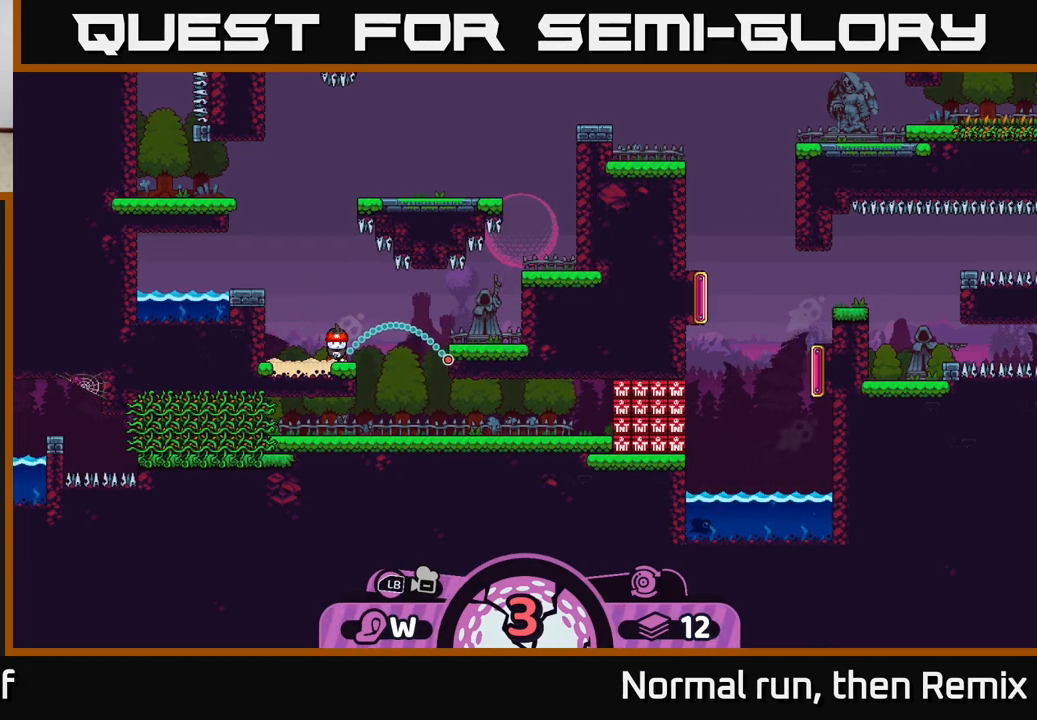
{"buttons": ["A"], "left_stick": "right", "right_stick": "center", "events": [[417, "A", "down"]]}
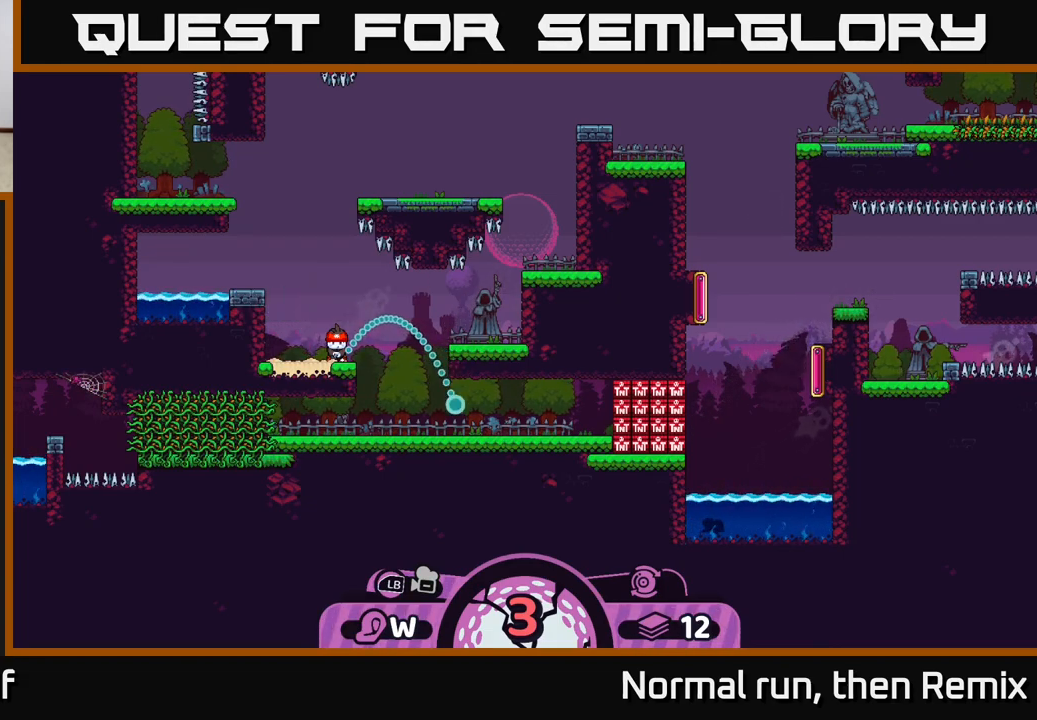
{"buttons": [], "left_stick": "right", "right_stick": "center", "events": [[33, "A", "up"]]}
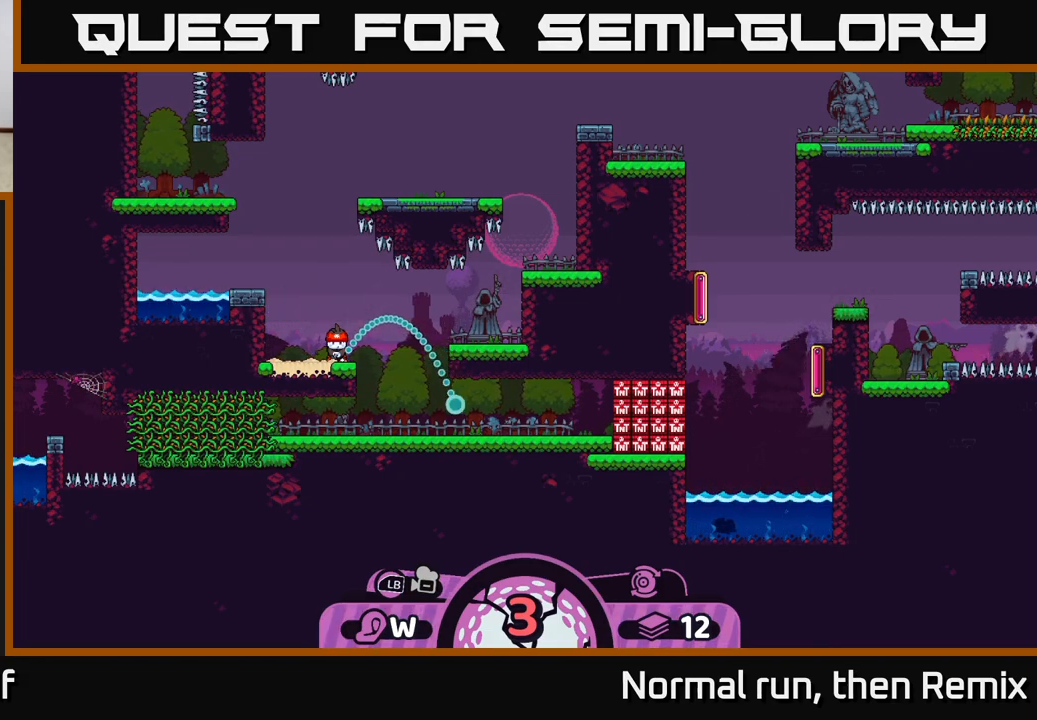
{"buttons": ["A"], "left_stick": "right", "right_stick": "center", "events": [[167, "A", "down"], [250, "A", "up"], [350, "A", "down"], [417, "A", "up"], [500, "A", "down"]]}
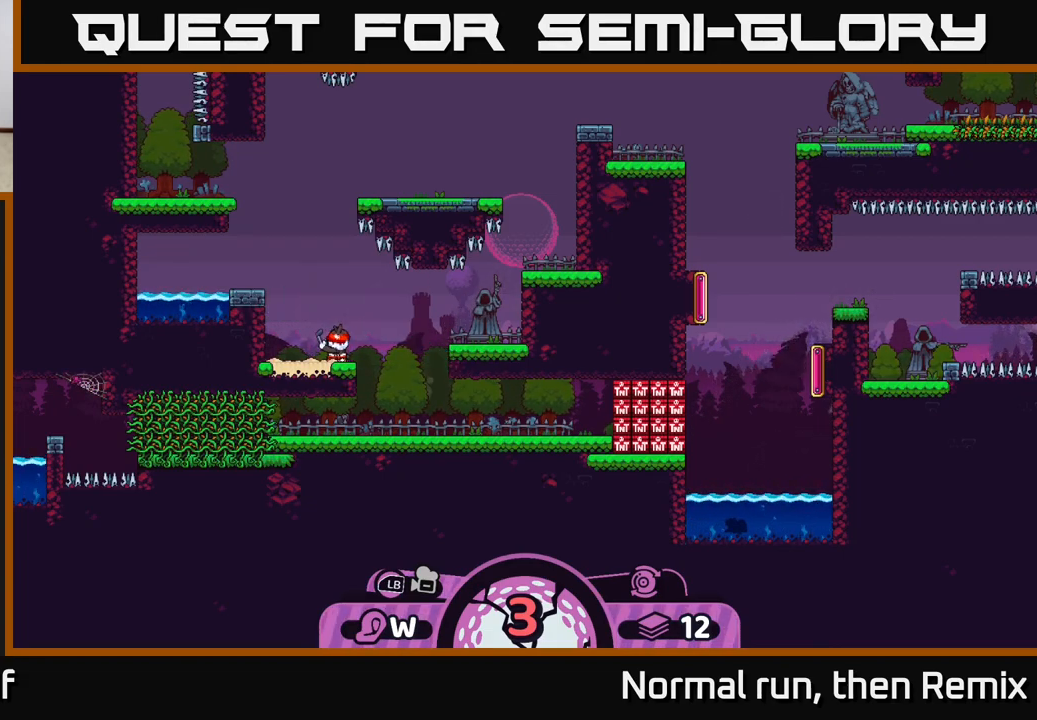
{"buttons": [], "left_stick": "right", "right_stick": "center", "events": [[50, "A", "up"], [133, "A", "down"], [183, "A", "up"], [267, "A", "down"], [333, "A", "up"], [417, "A", "down"], [500, "A", "up"]]}
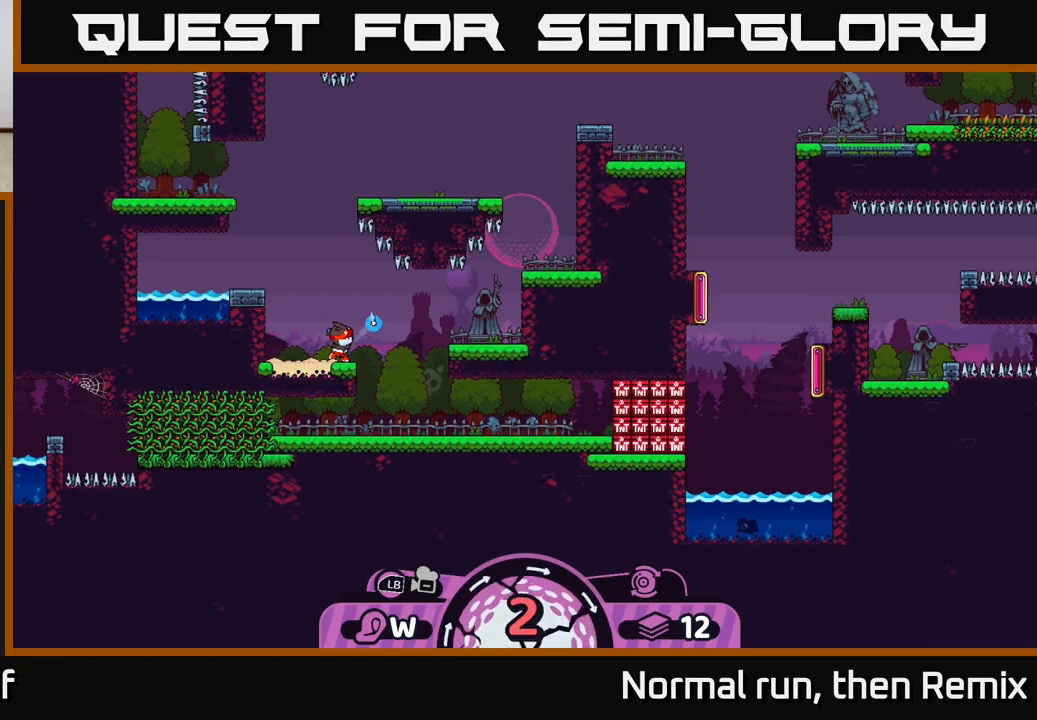
{"buttons": ["A"], "left_stick": "right", "right_stick": "center", "events": [[83, "A", "down"], [167, "A", "up"], [267, "A", "down"], [367, "A", "up"], [450, "A", "down"]]}
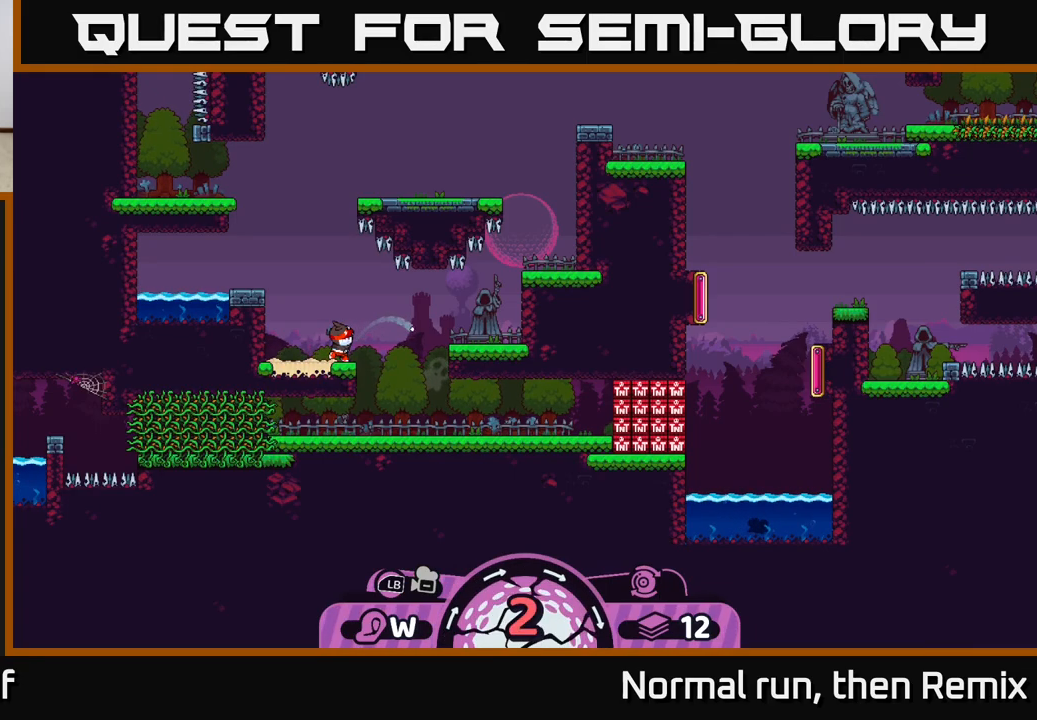
{"buttons": ["A"], "left_stick": "right", "right_stick": "center", "events": [[33, "A", "up"], [133, "A", "down"], [233, "A", "up"], [300, "A", "down"], [400, "A", "up"], [467, "A", "down"]]}